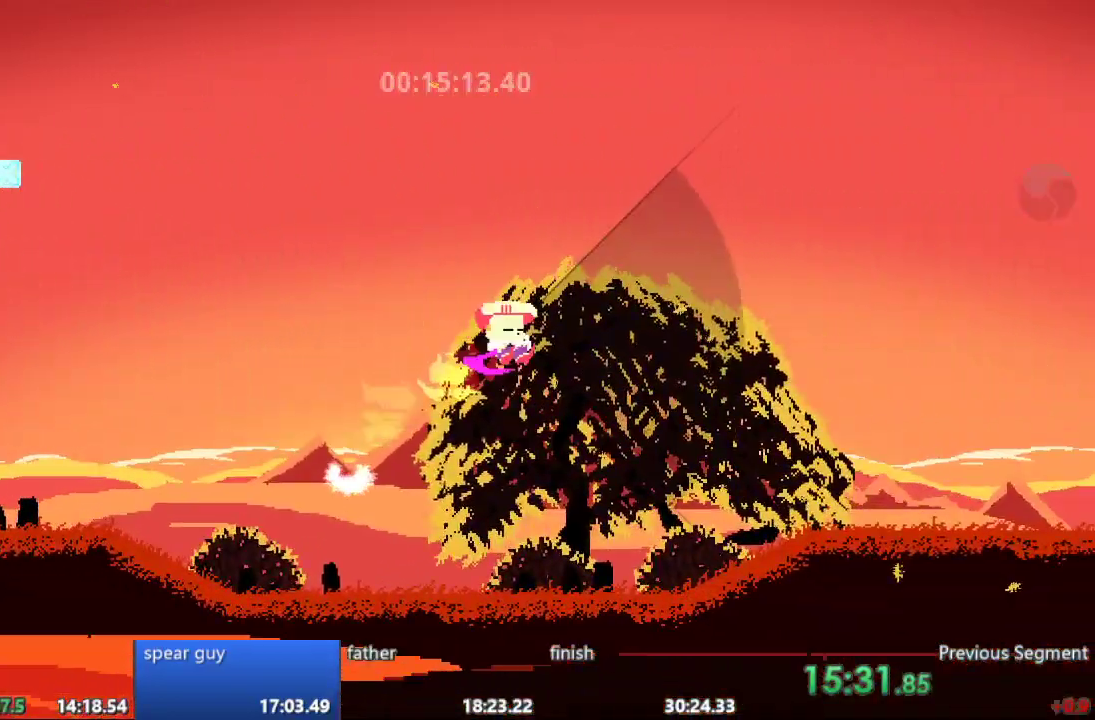
Gameplay with a controller; each line is a JSON object with the inputs held at the frame after it. "events" lists button and stick changes between this image and that frame as [ms after this image, input, new state], when the widget could be followed in between. Not read: A B CIRCLE CROSS L3 R3 SQUARE TRIANGLE X Y.
{"buttons": ["DPAD_RIGHT"], "events": []}
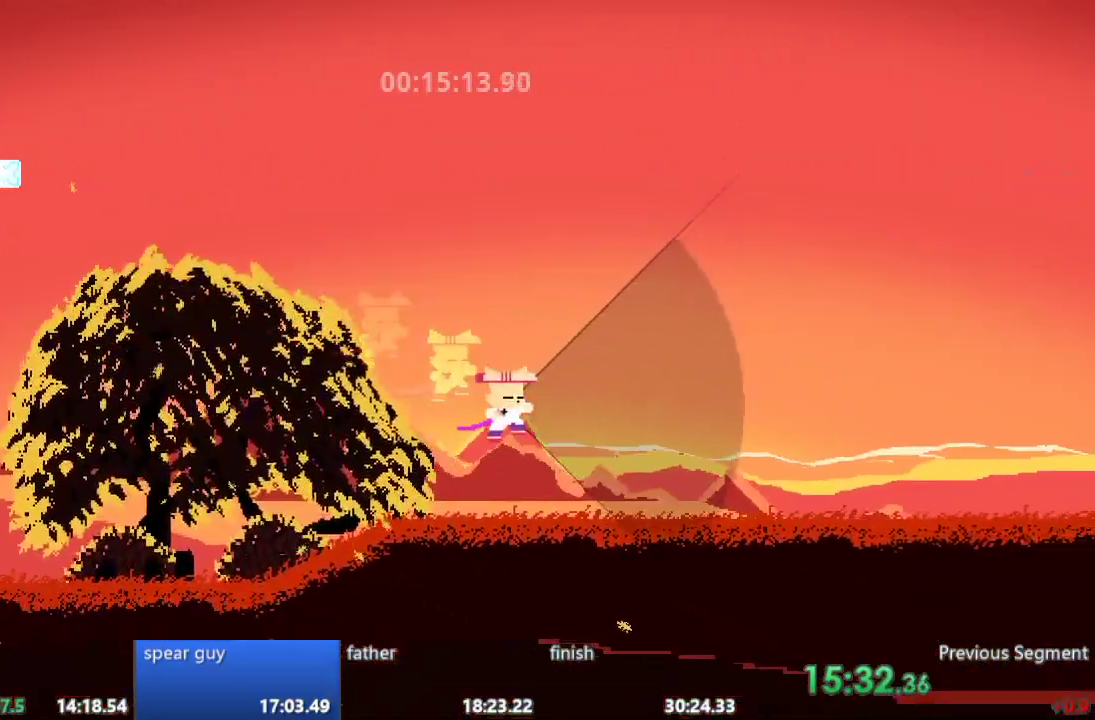
{"buttons": ["DPAD_RIGHT"], "events": []}
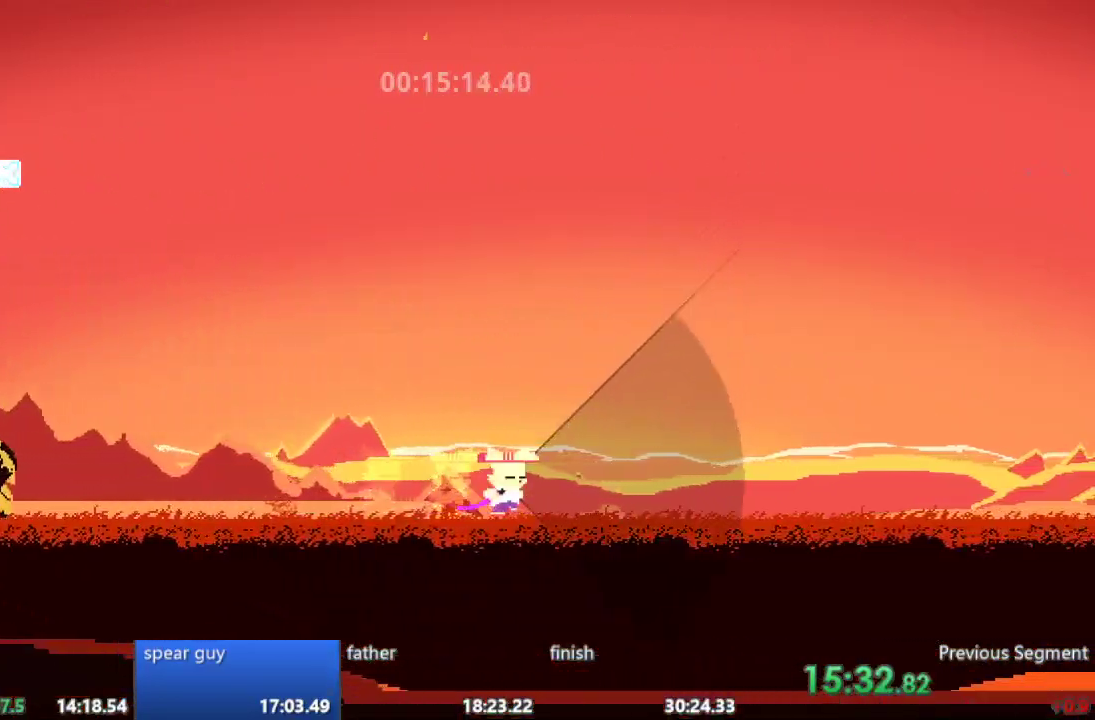
{"buttons": ["DPAD_RIGHT"]}
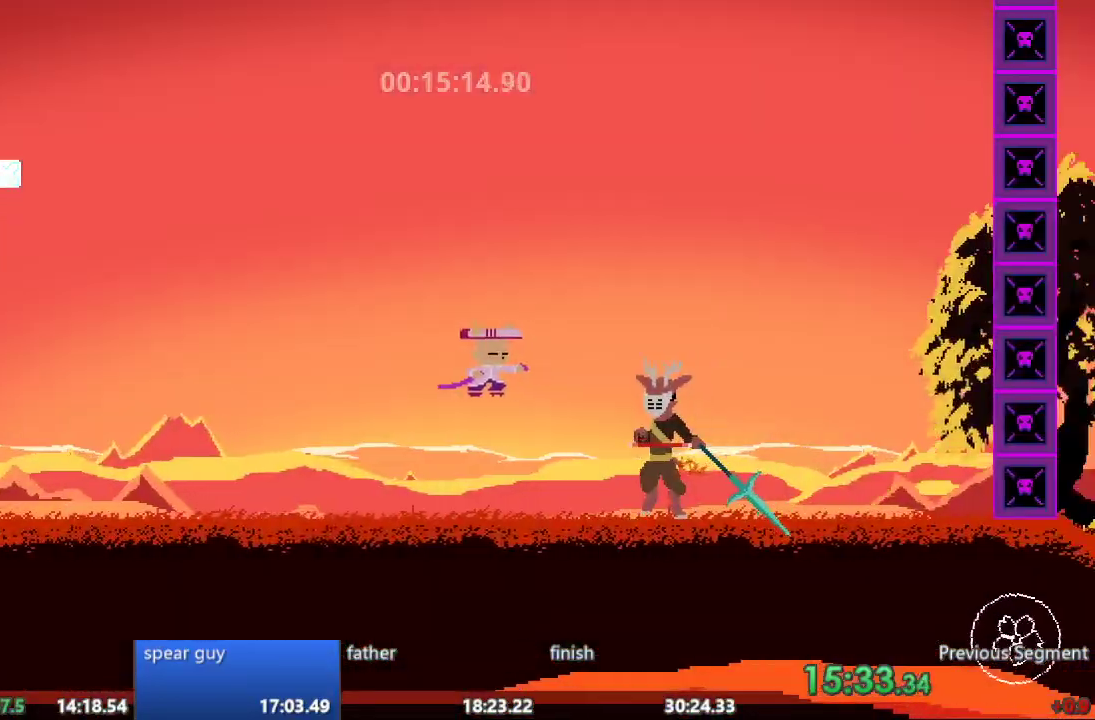
{"buttons": ["DPAD_RIGHT"], "events": []}
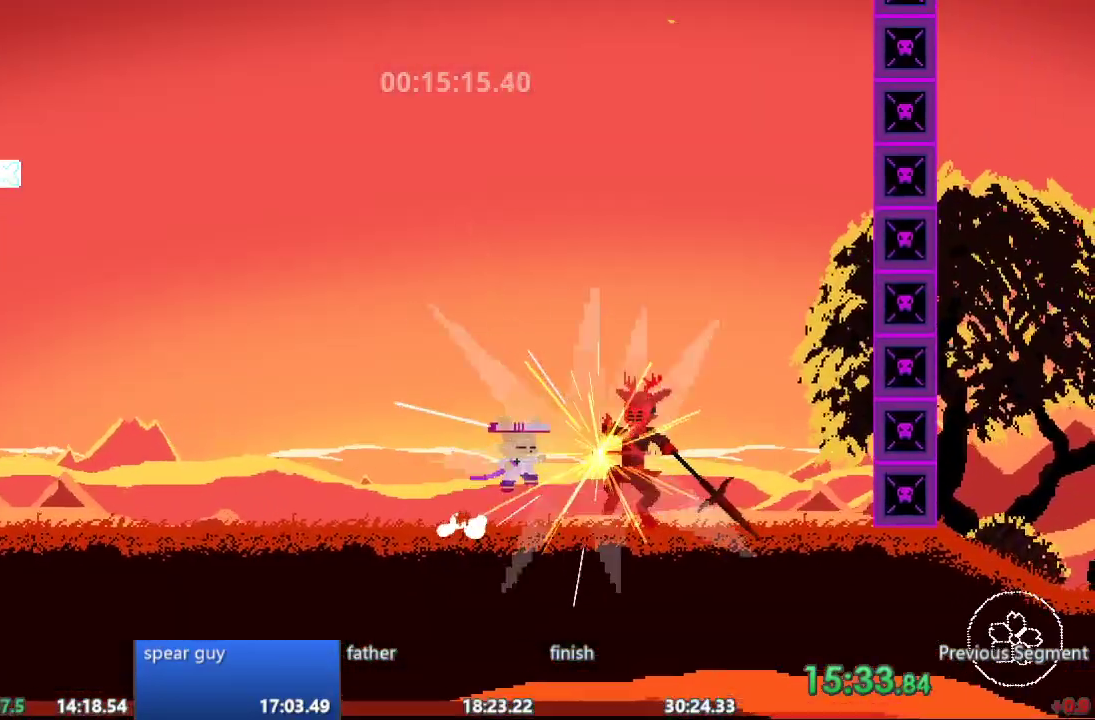
{"buttons": ["DPAD_RIGHT"], "events": []}
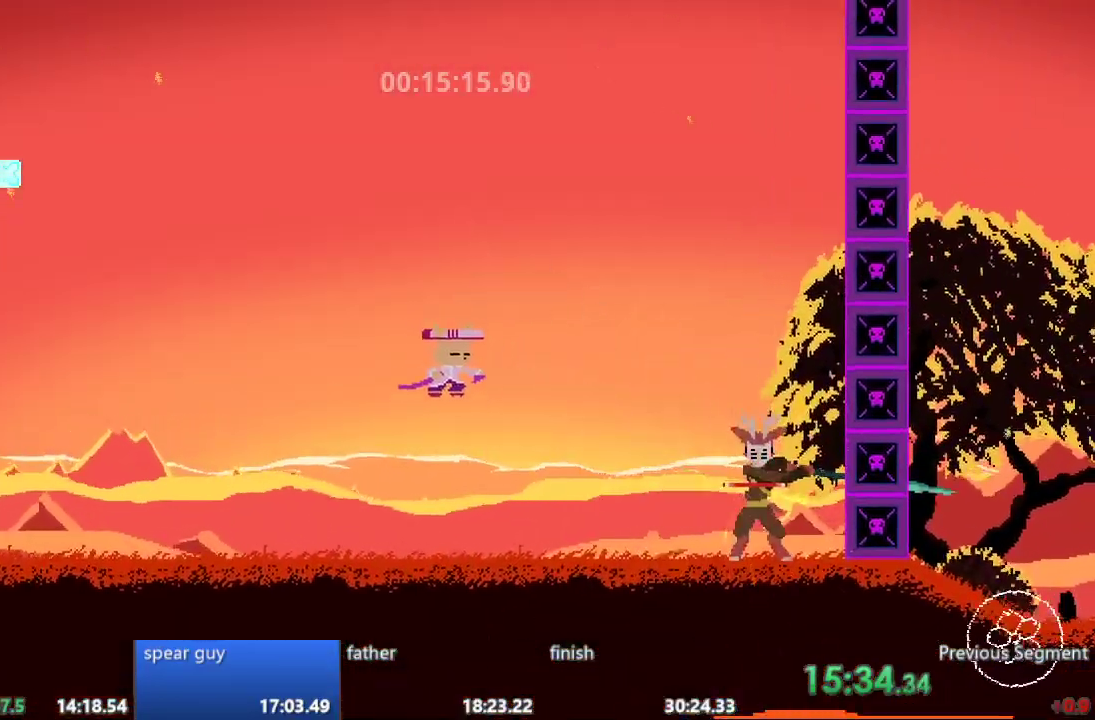
{"buttons": [], "events": [[267, "DPAD_RIGHT", "up"]]}
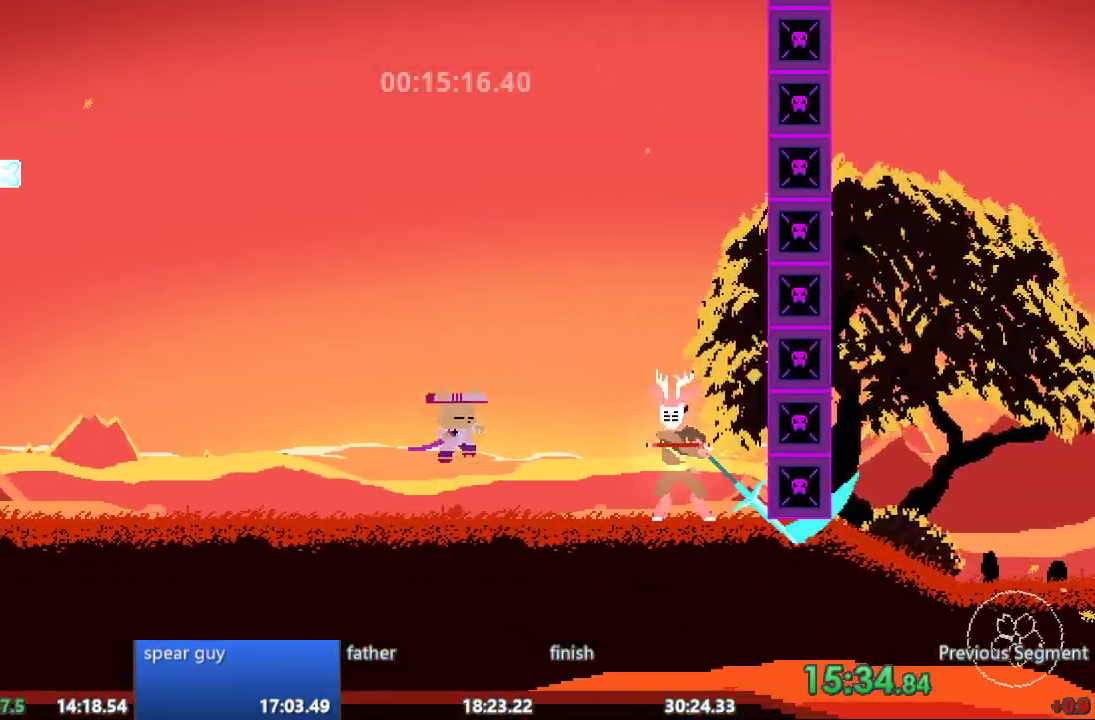
{"buttons": [], "events": [[167, "DPAD_RIGHT", "down"], [267, "DPAD_RIGHT", "up"]]}
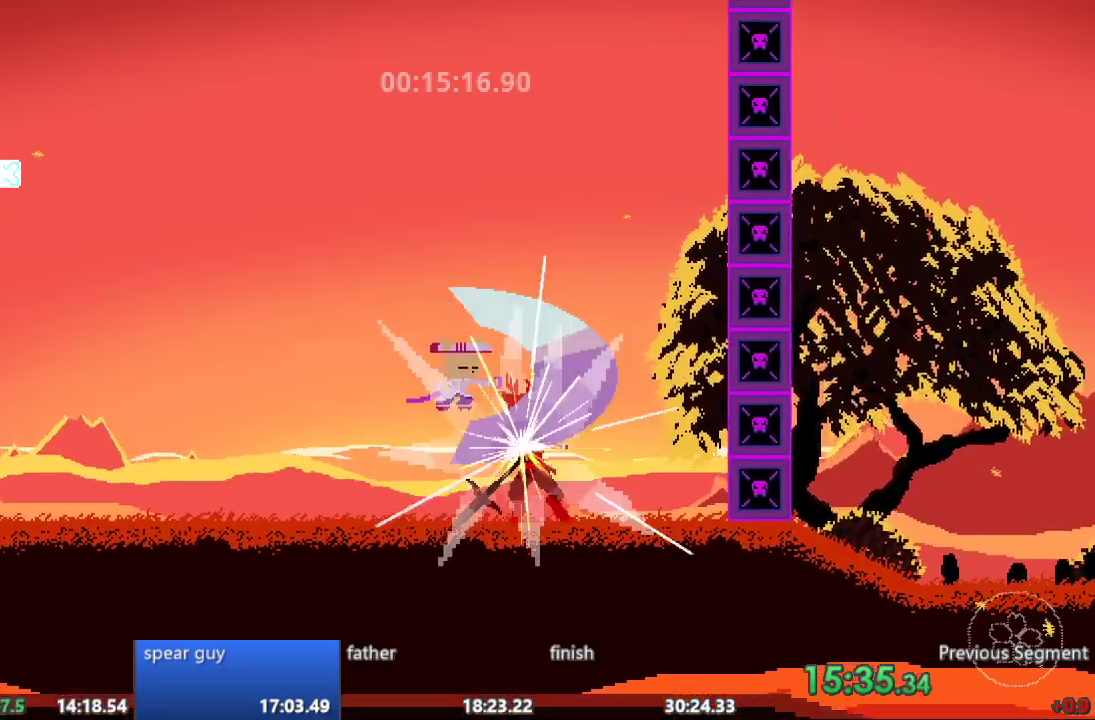
{"buttons": ["DPAD_RIGHT"], "events": [[250, "DPAD_RIGHT", "down"]]}
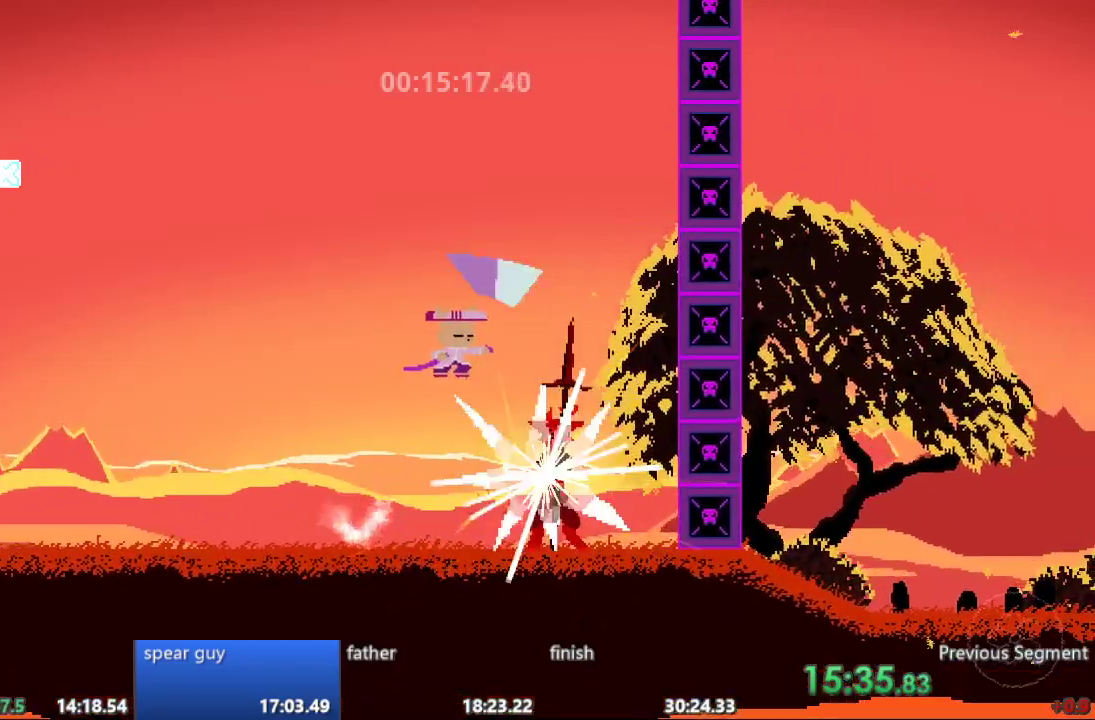
{"buttons": [], "events": [[483, "DPAD_RIGHT", "up"]]}
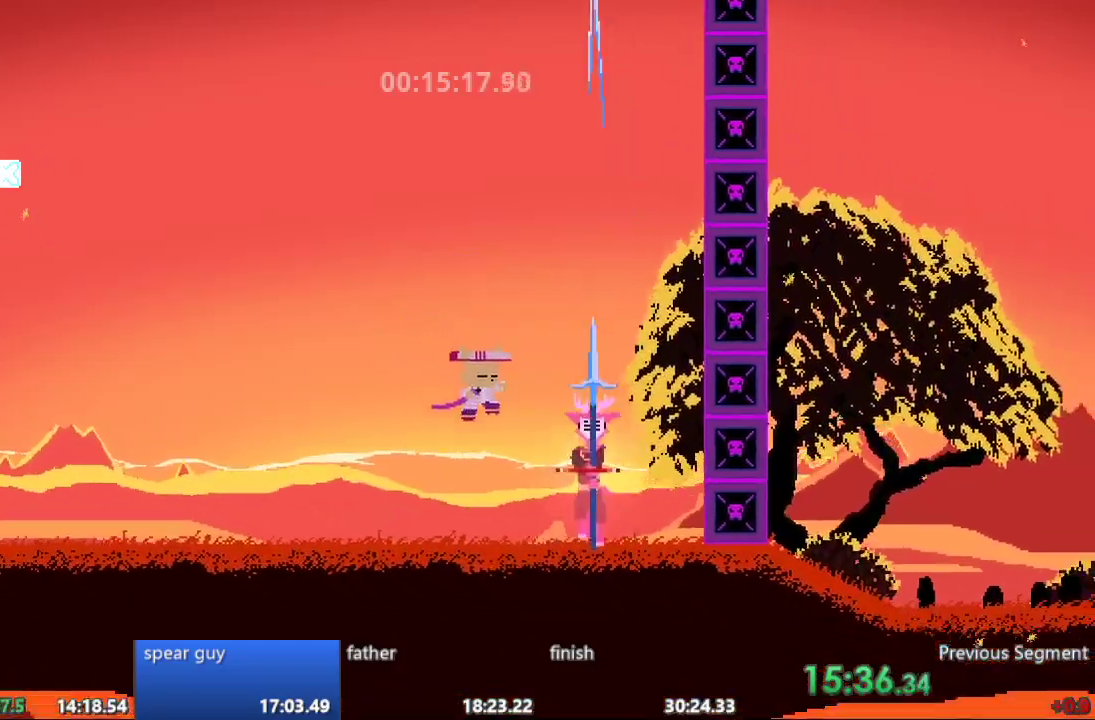
{"buttons": [], "events": []}
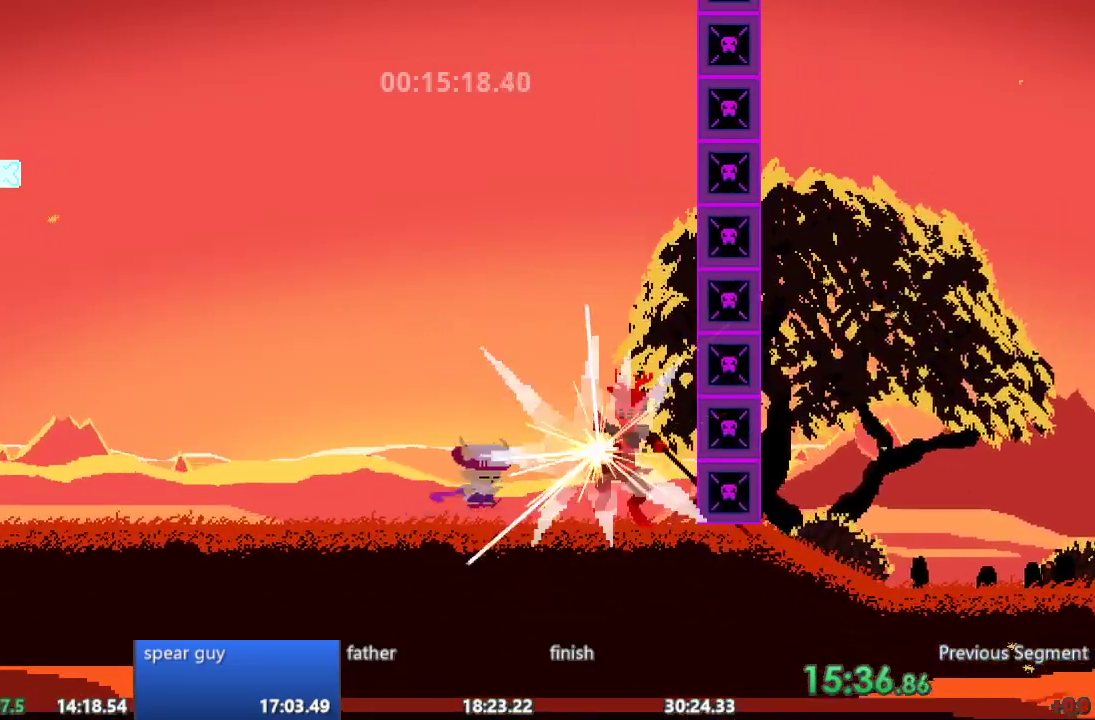
{"buttons": ["DPAD_RIGHT"], "events": [[300, "DPAD_RIGHT", "down"]]}
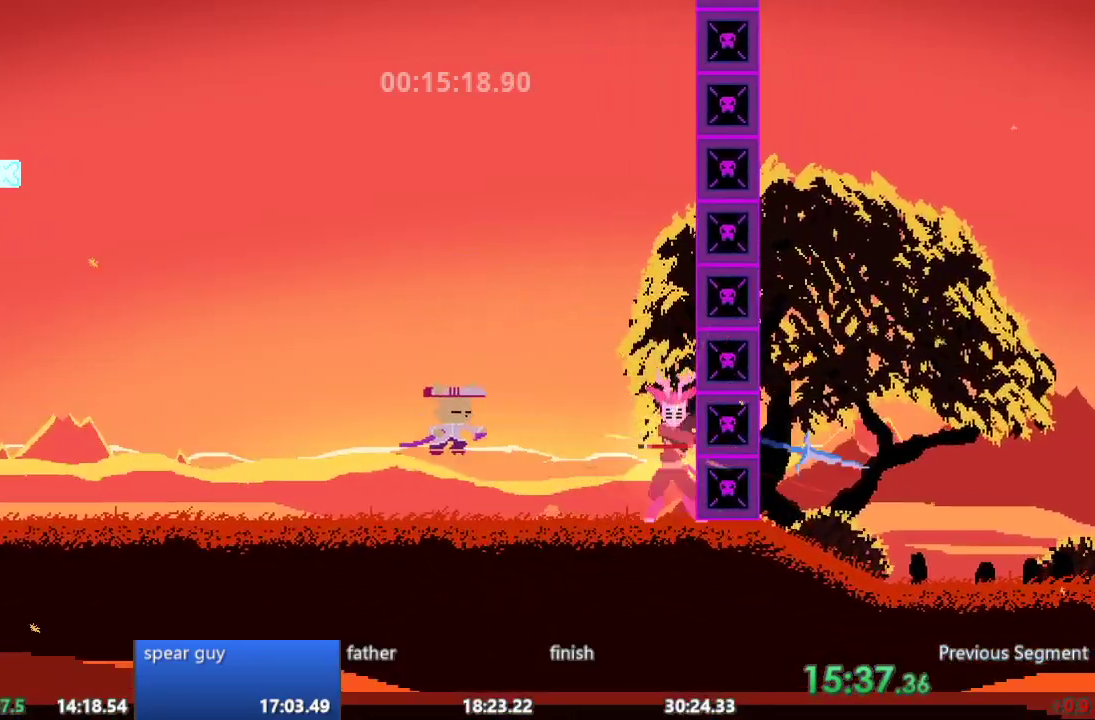
{"buttons": [], "events": [[267, "DPAD_RIGHT", "up"]]}
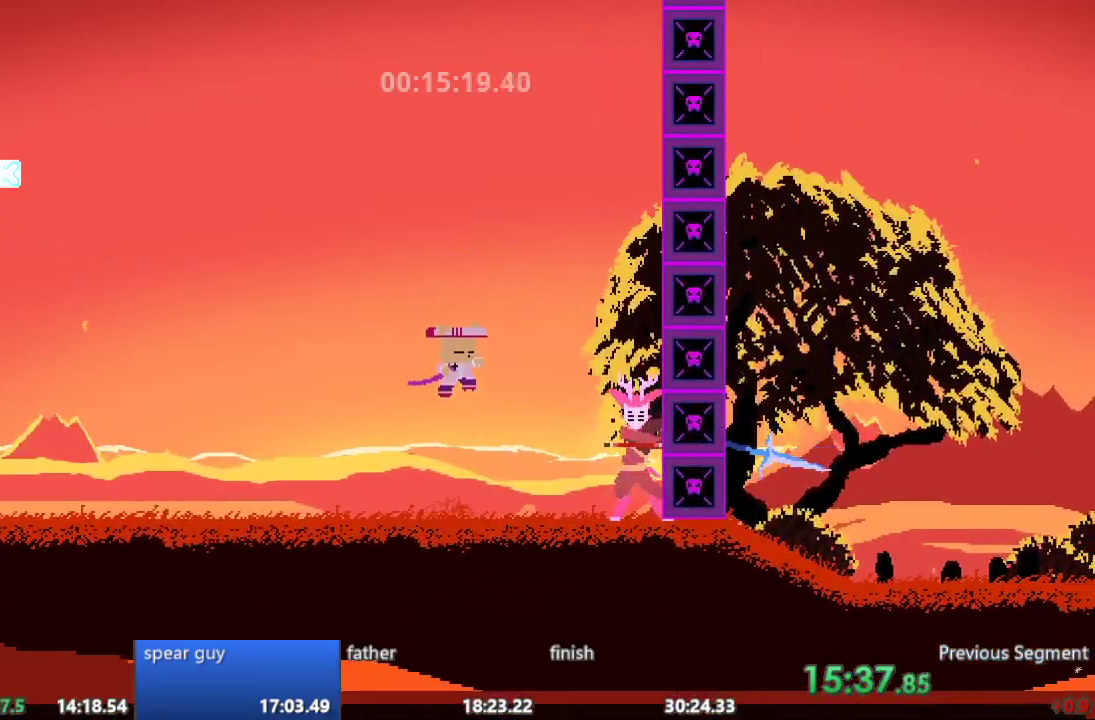
{"buttons": [], "events": [[83, "DPAD_RIGHT", "down"], [167, "DPAD_RIGHT", "up"]]}
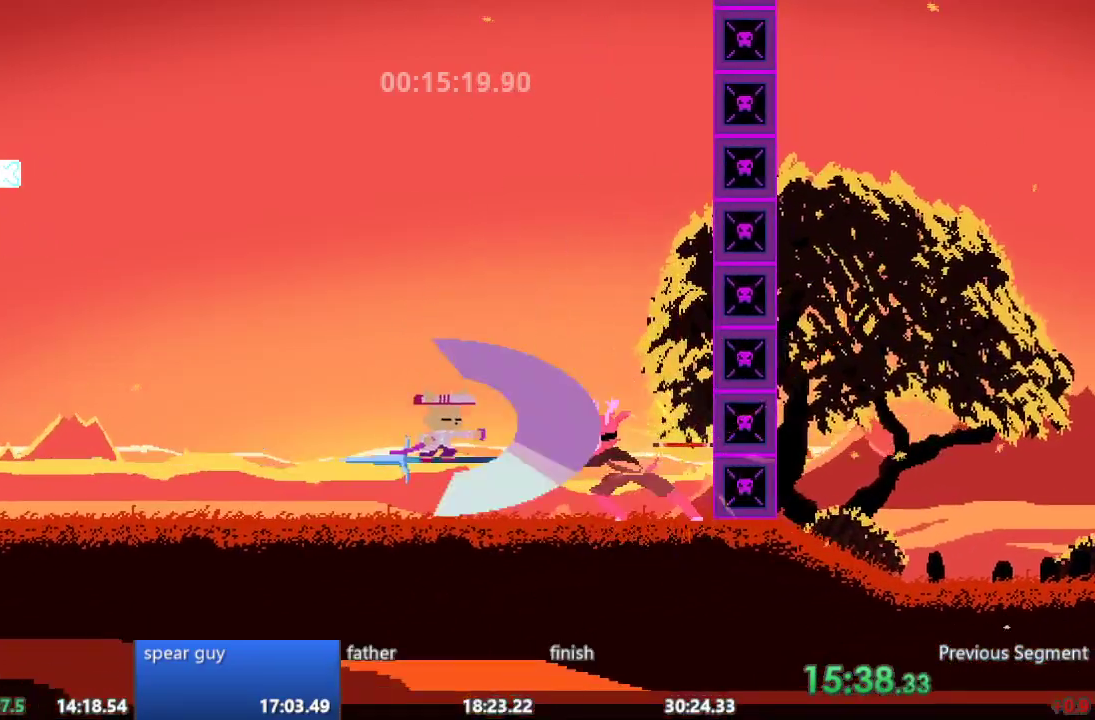
{"buttons": ["DPAD_RIGHT"], "events": [[183, "DPAD_RIGHT", "down"]]}
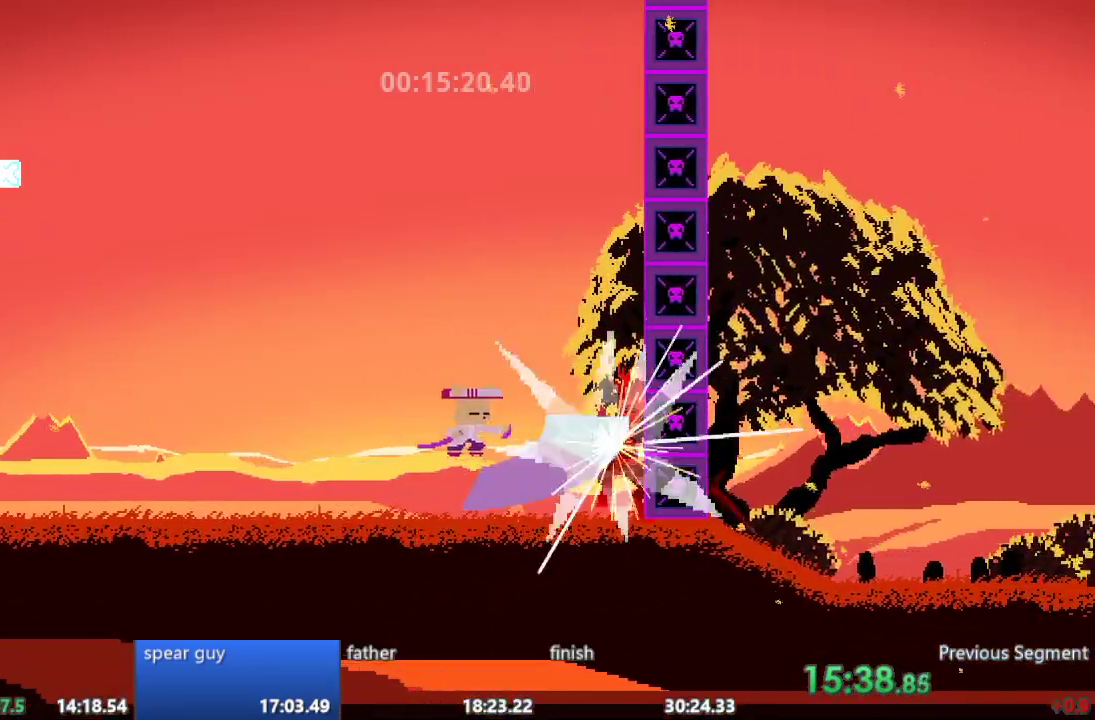
{"buttons": ["DPAD_RIGHT"], "events": []}
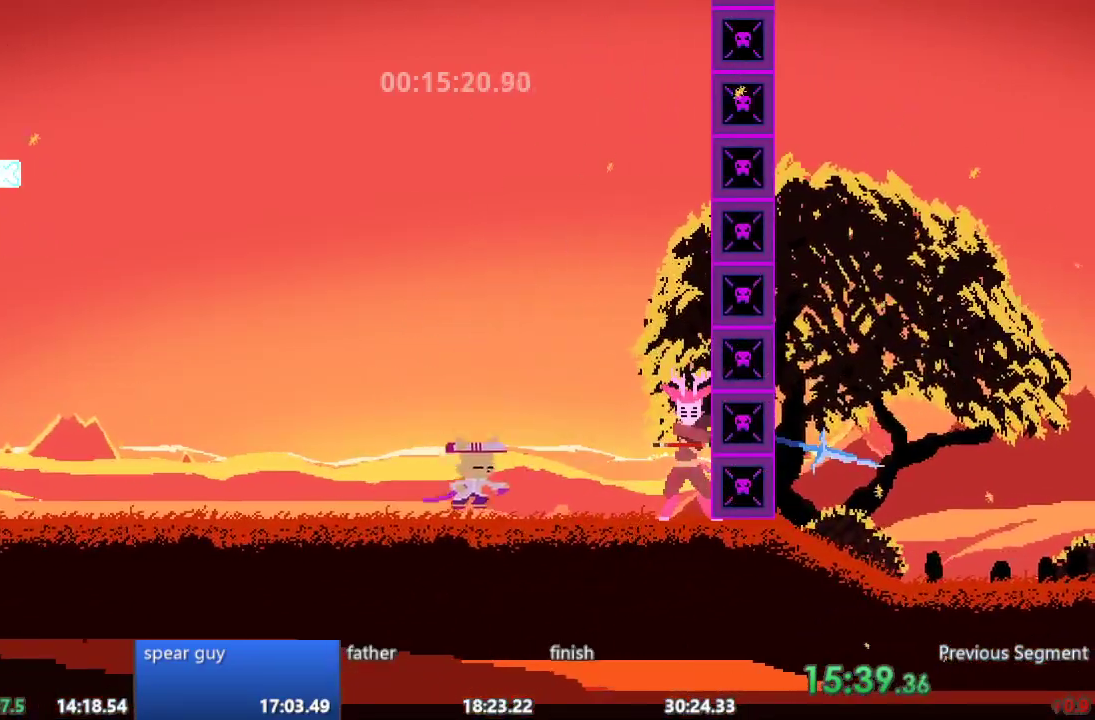
{"buttons": [], "events": [[250, "DPAD_RIGHT", "up"]]}
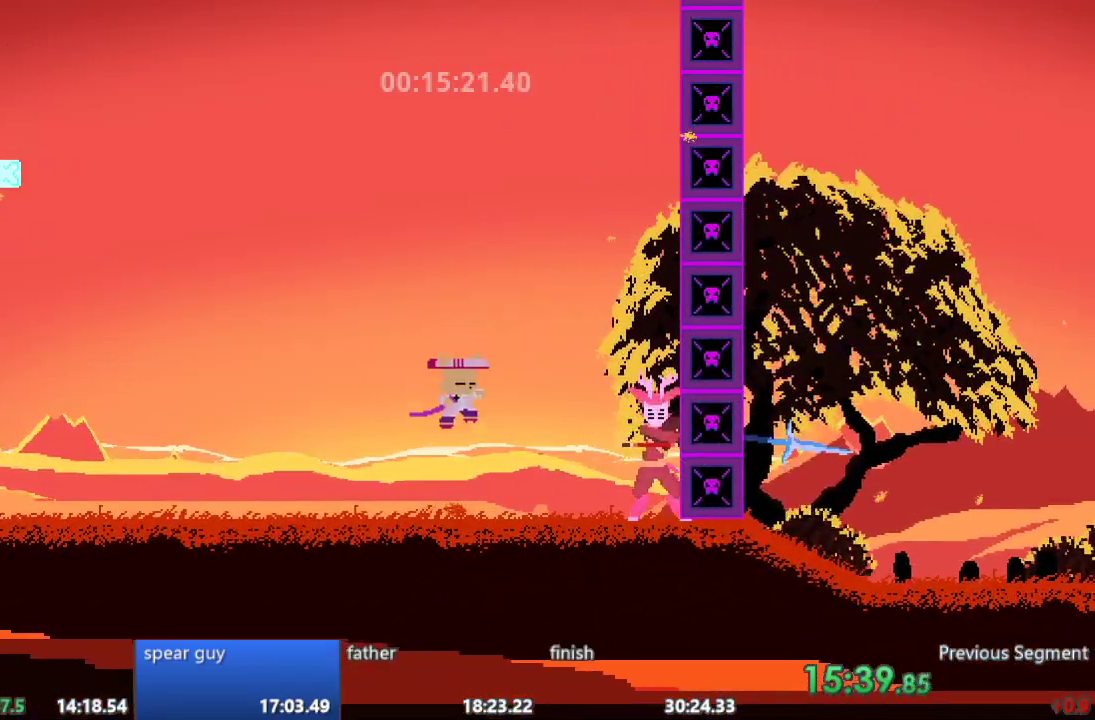
{"buttons": [], "events": [[117, "DPAD_RIGHT", "down"], [233, "DPAD_RIGHT", "up"]]}
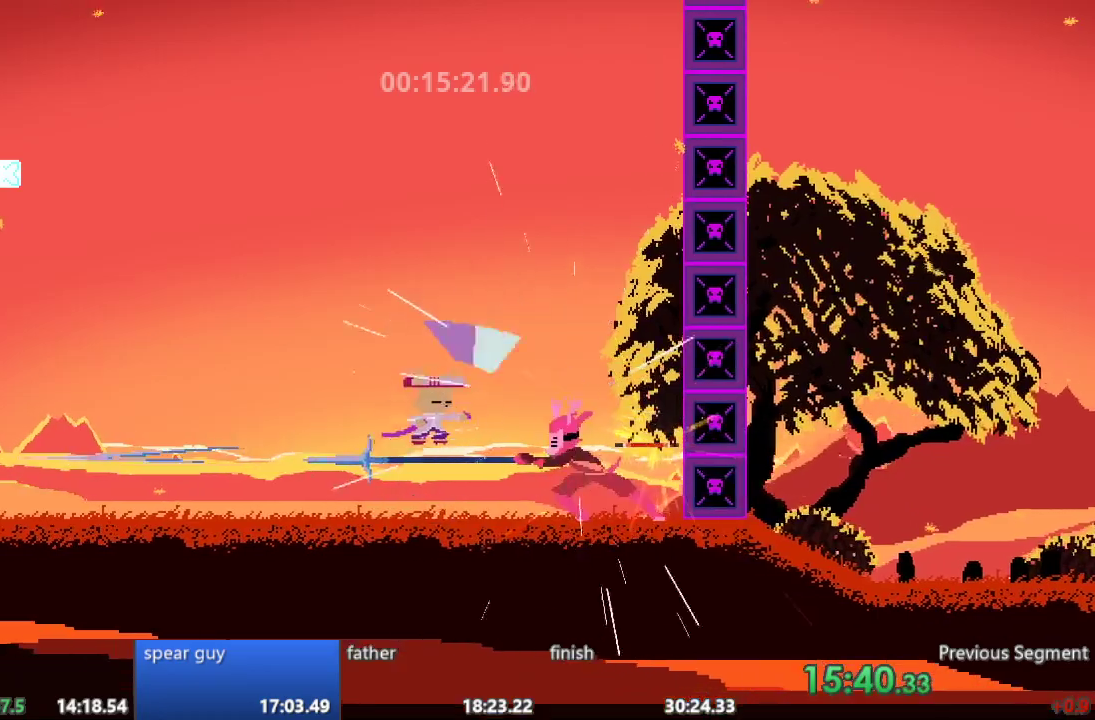
{"buttons": ["DPAD_RIGHT"], "events": [[200, "DPAD_RIGHT", "down"]]}
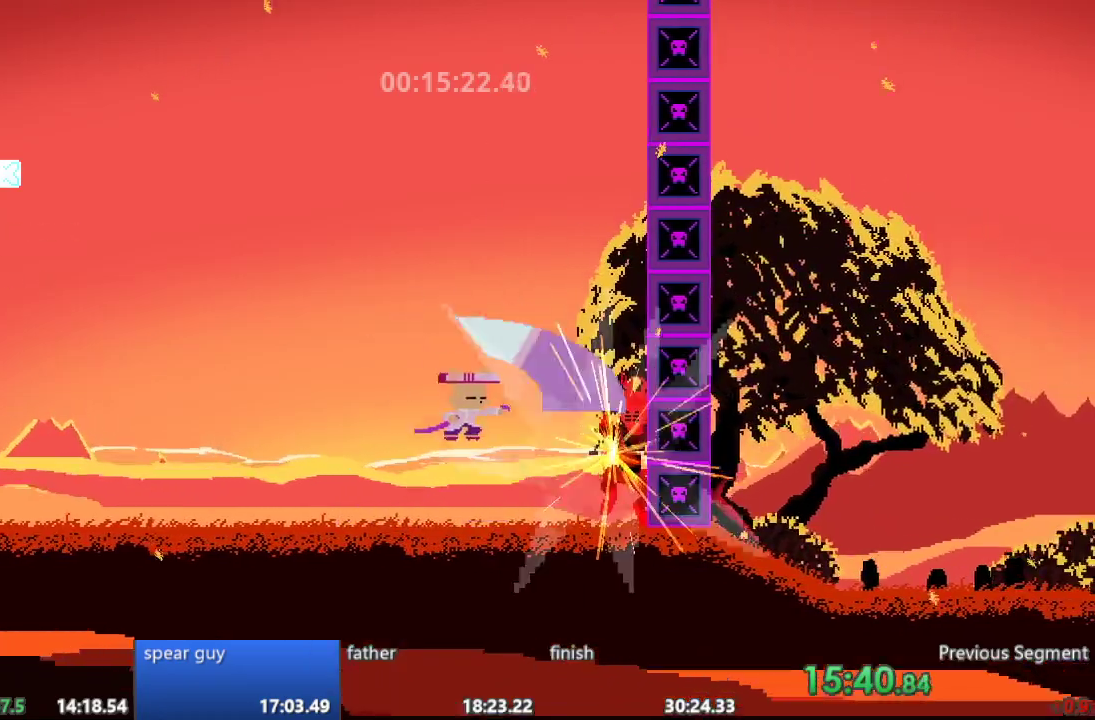
{"buttons": ["DPAD_RIGHT"], "events": []}
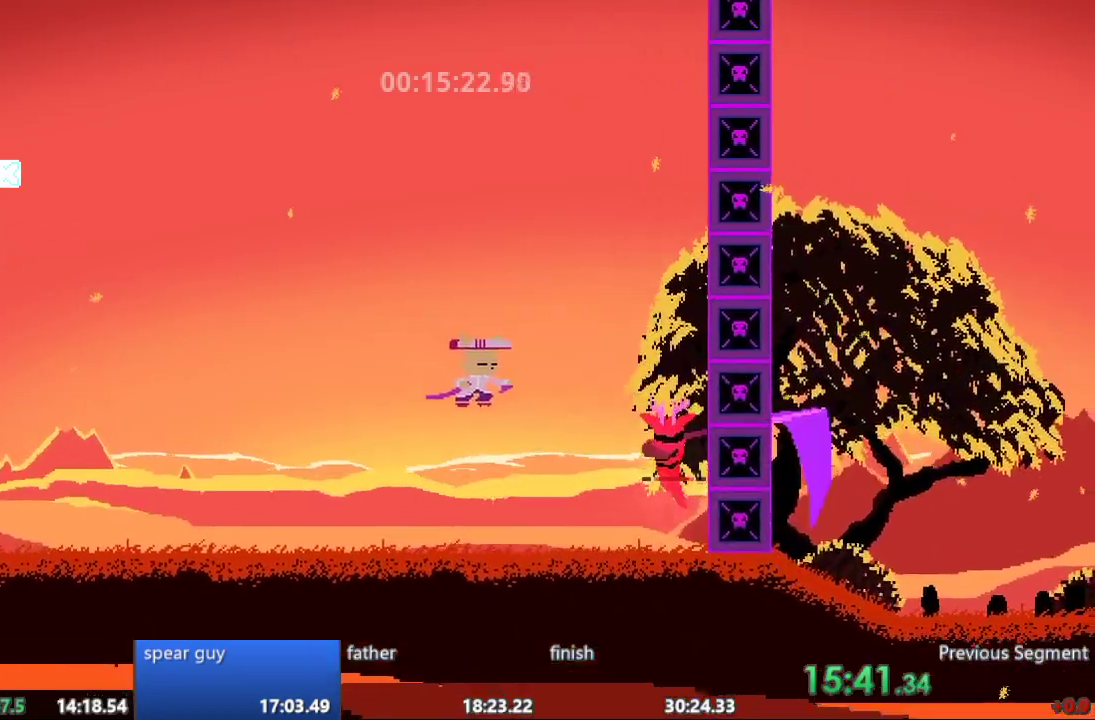
{"buttons": ["DPAD_RIGHT"], "events": []}
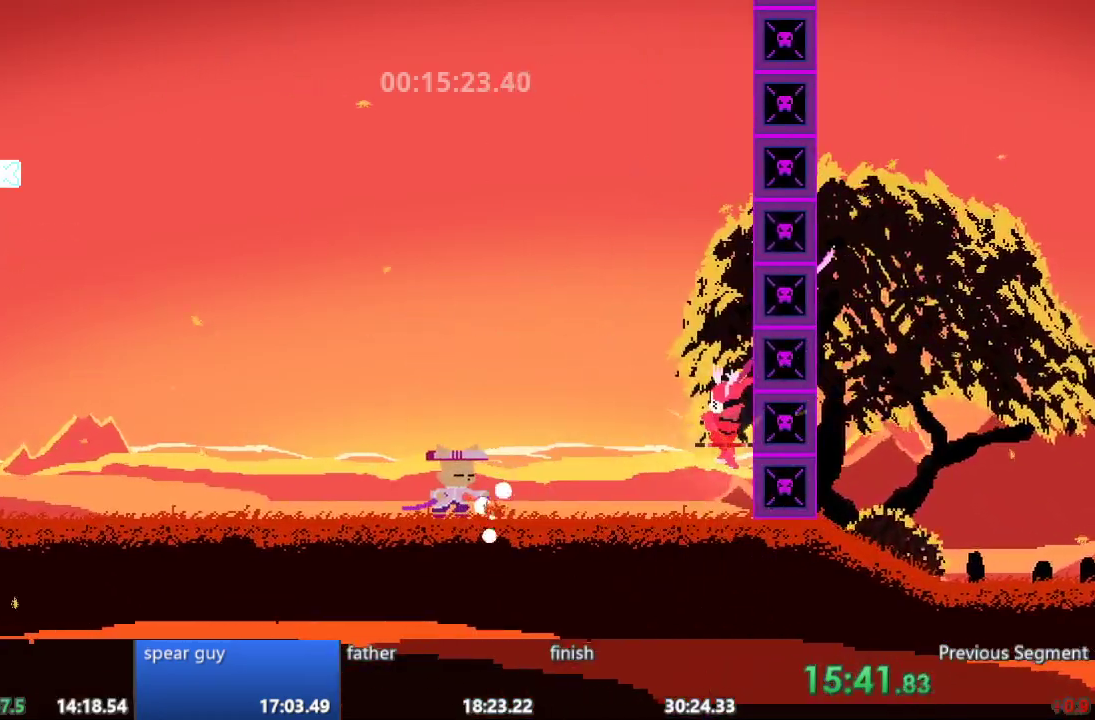
{"buttons": ["DPAD_RIGHT"], "events": []}
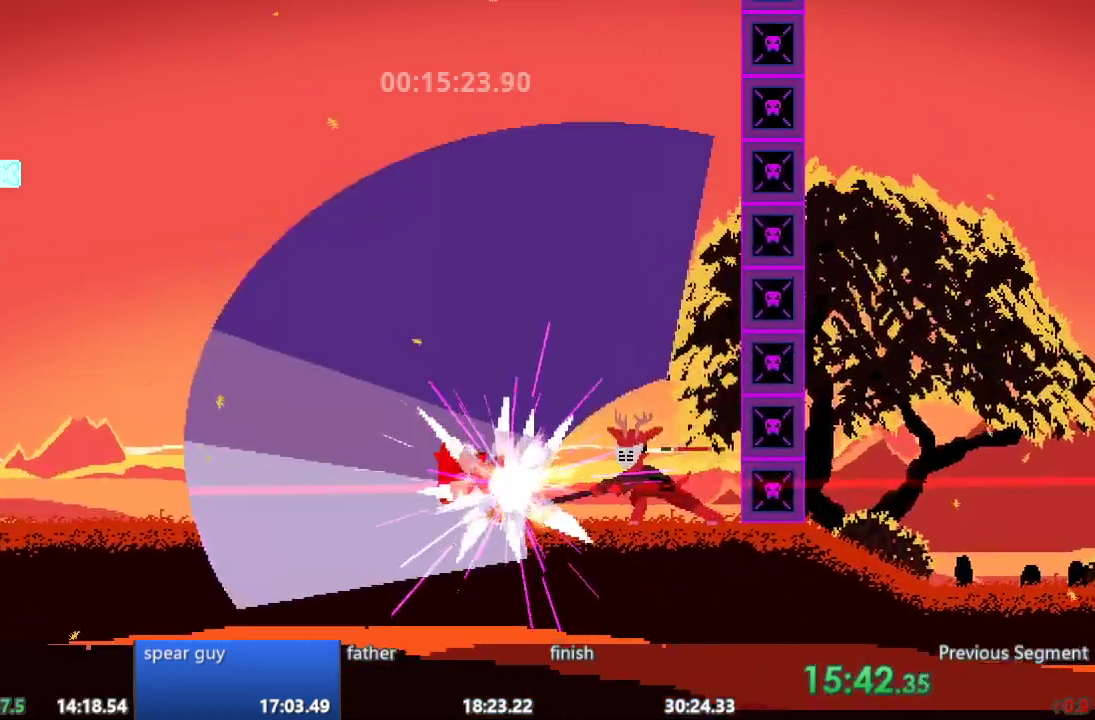
{"buttons": ["DPAD_RIGHT"], "events": [[133, "DPAD_RIGHT", "up"], [417, "DPAD_RIGHT", "down"]]}
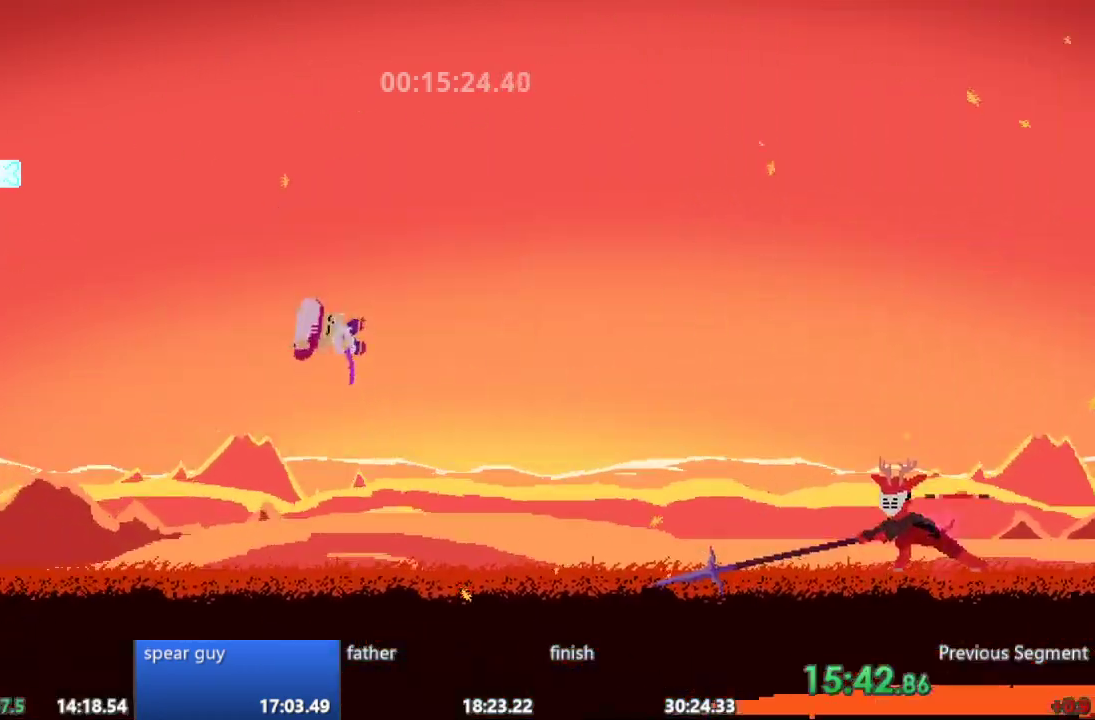
{"buttons": ["DPAD_RIGHT"], "events": []}
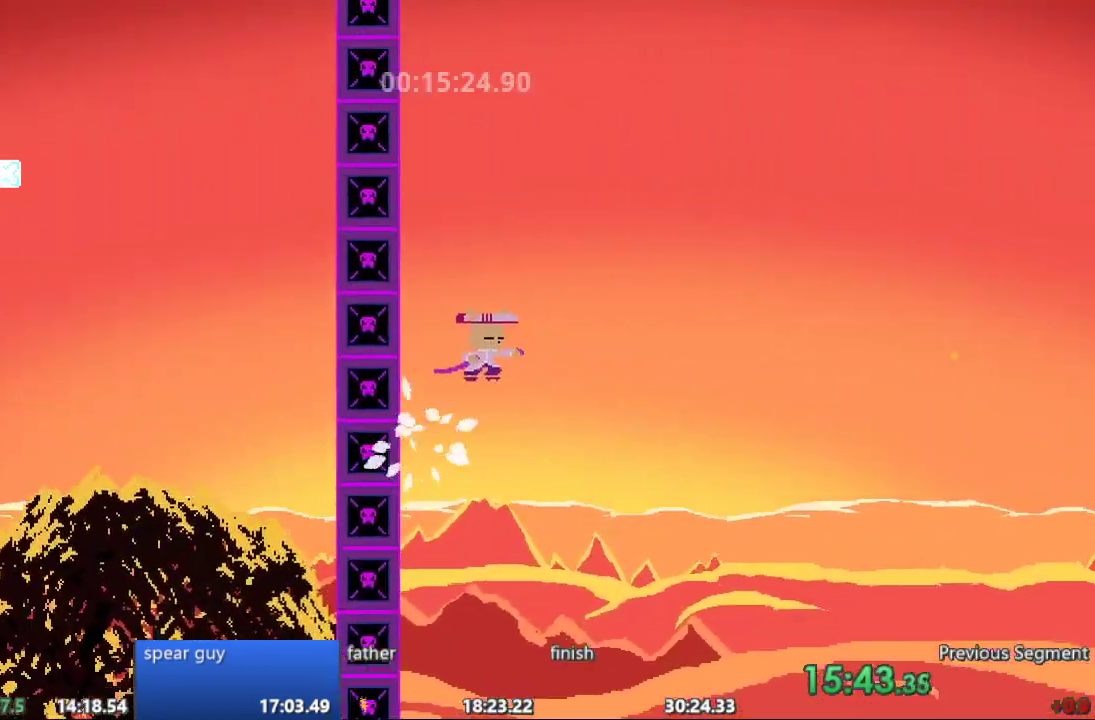
{"buttons": ["DPAD_RIGHT"], "events": []}
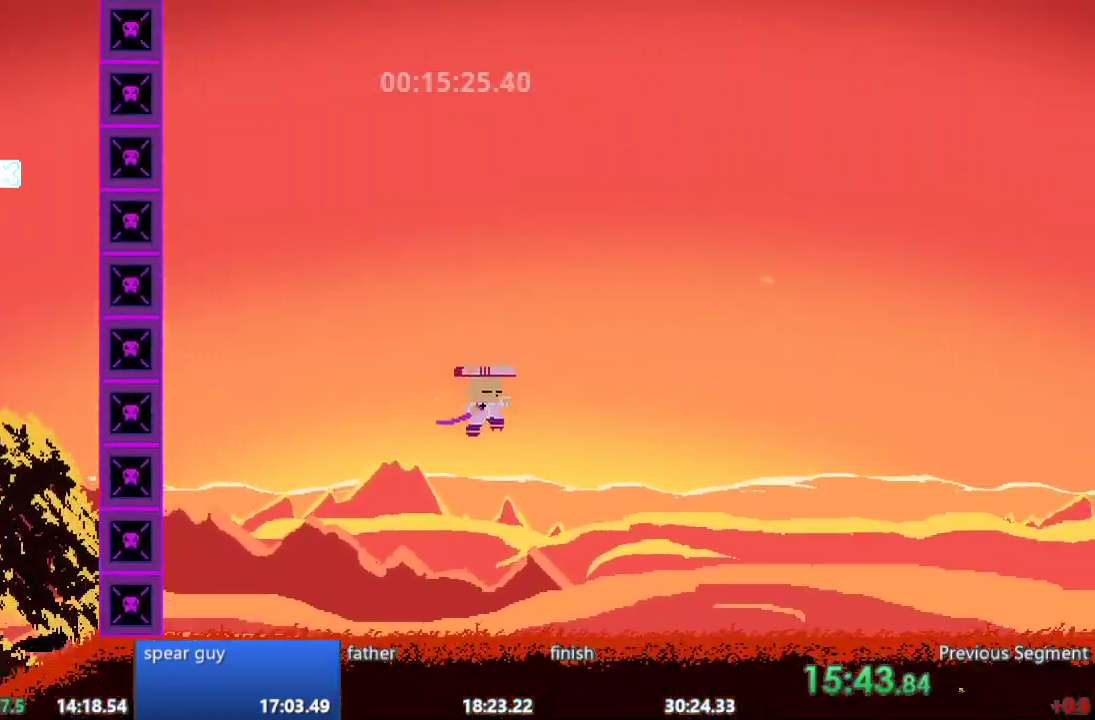
{"buttons": ["DPAD_RIGHT"], "events": []}
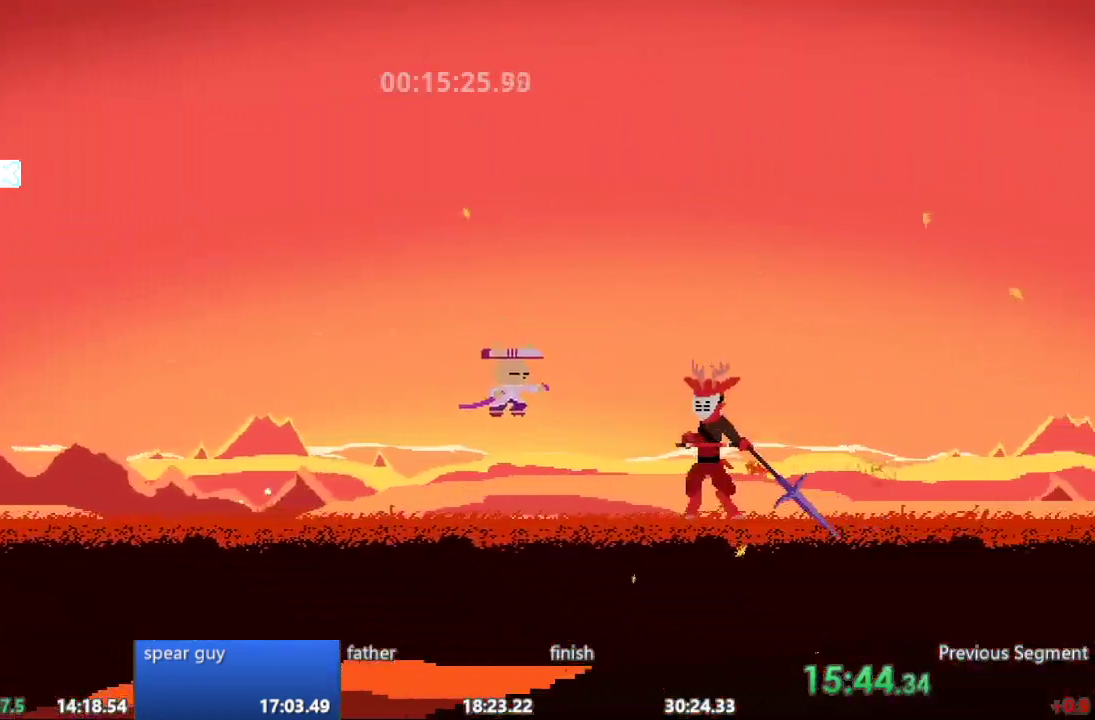
{"buttons": ["DPAD_RIGHT"], "events": []}